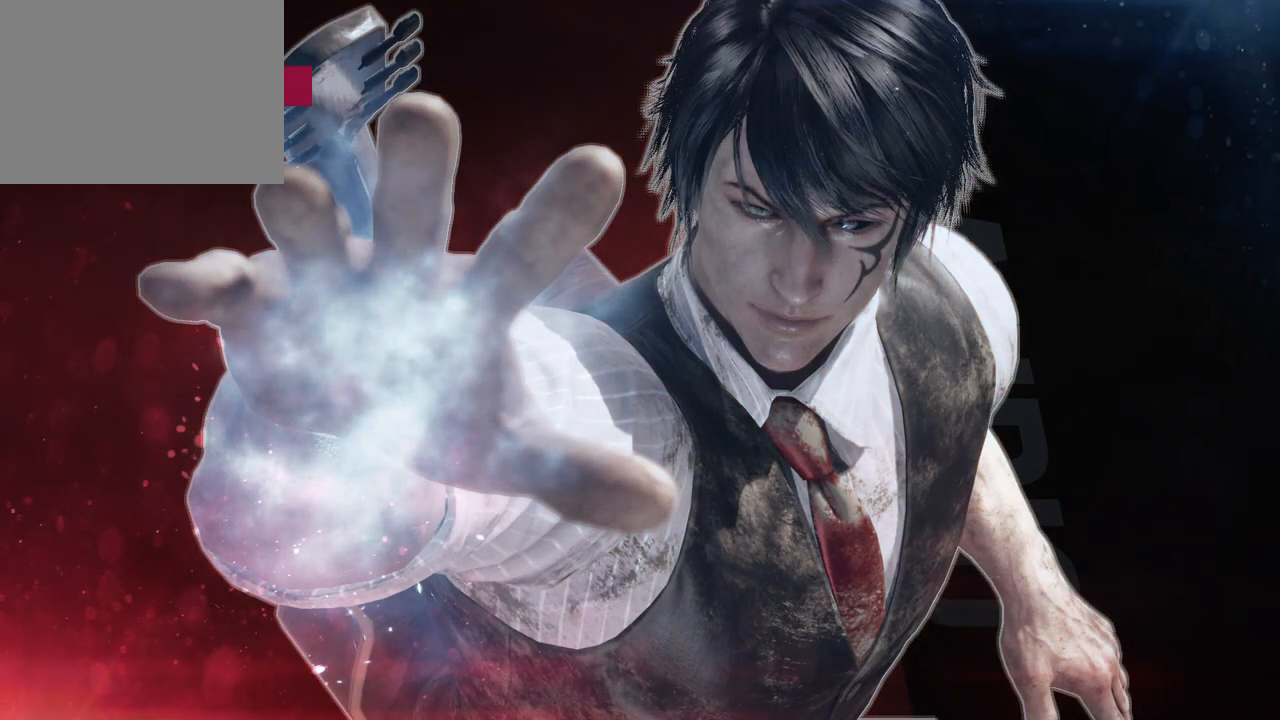
Gameplay with a controller (Xbox layout); each line is a JSON object with the inputs held at the frame after it. "events" lists button and stick changes between this image and that frame as [ms after this image, input, new state], when the widget could be followed in between. Not read: L2 R2.
{"buttons": [], "left_stick": "center", "right_stick": "center", "events": []}
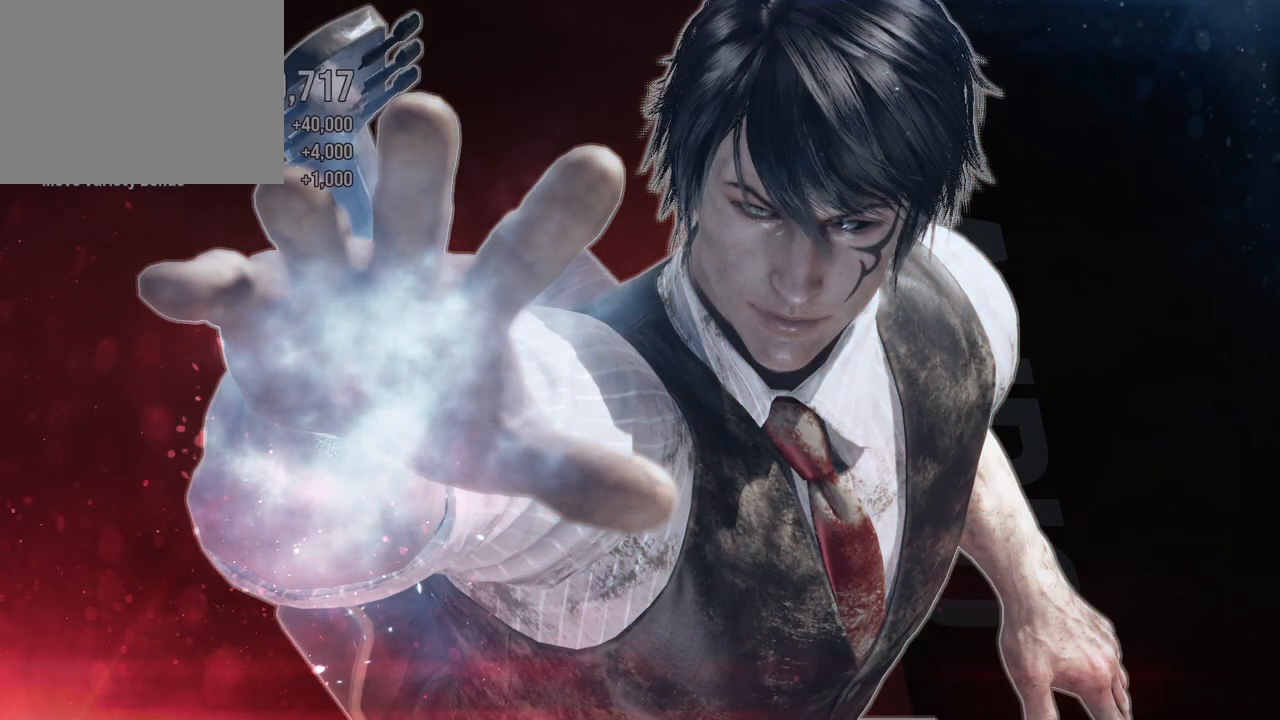
{"buttons": [], "left_stick": "center", "right_stick": "center", "events": []}
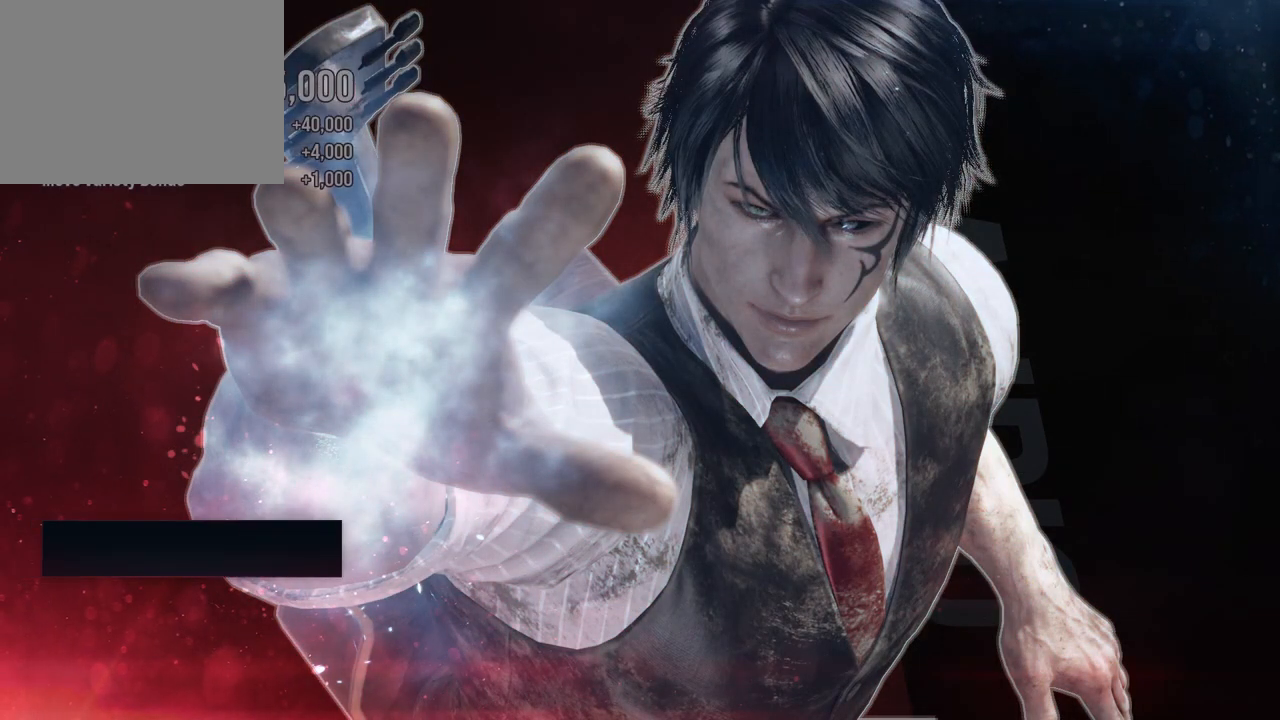
{"buttons": [], "left_stick": "center", "right_stick": "center", "events": [[167, "A", "down"], [267, "A", "up"], [367, "A", "down"], [467, "A", "up"]]}
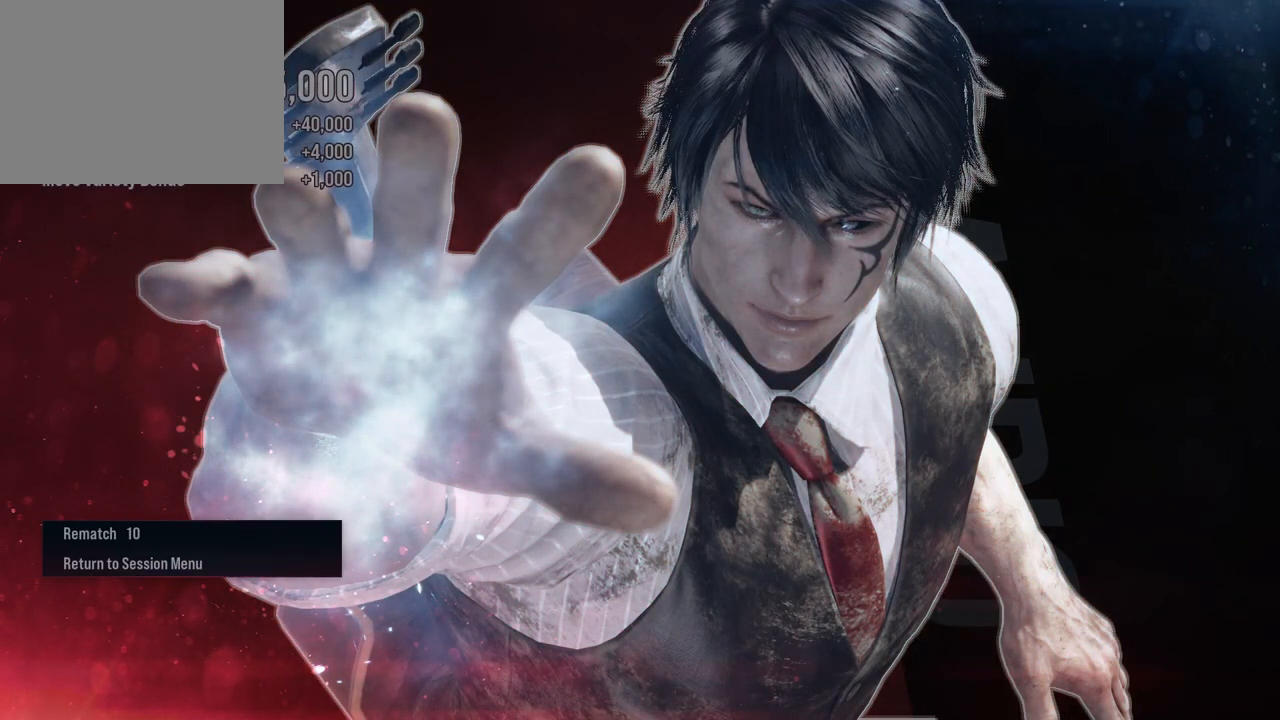
{"buttons": [], "left_stick": "center", "right_stick": "center", "events": [[67, "A", "down"], [133, "A", "up"], [250, "A", "down"], [317, "A", "up"], [400, "A", "down"], [483, "A", "up"]]}
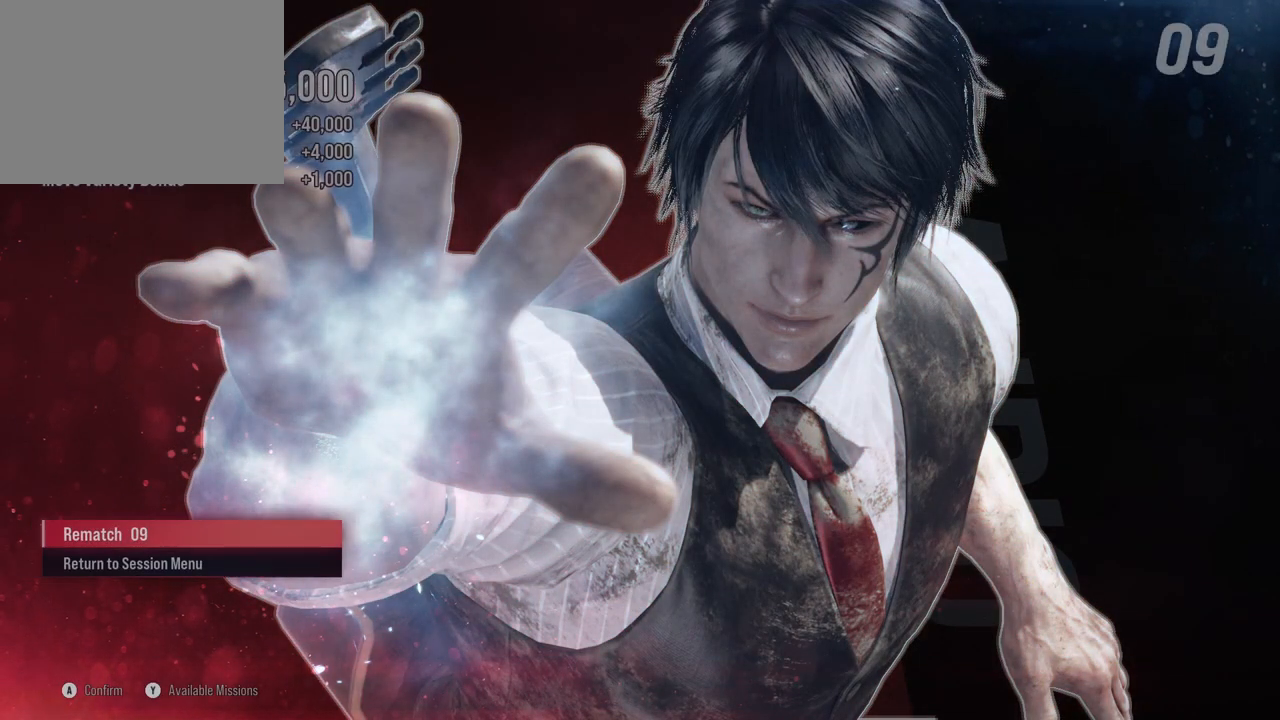
{"buttons": [], "left_stick": "center", "right_stick": "center", "events": [[67, "A", "down"], [233, "A", "up"], [300, "A", "down"], [450, "A", "up"]]}
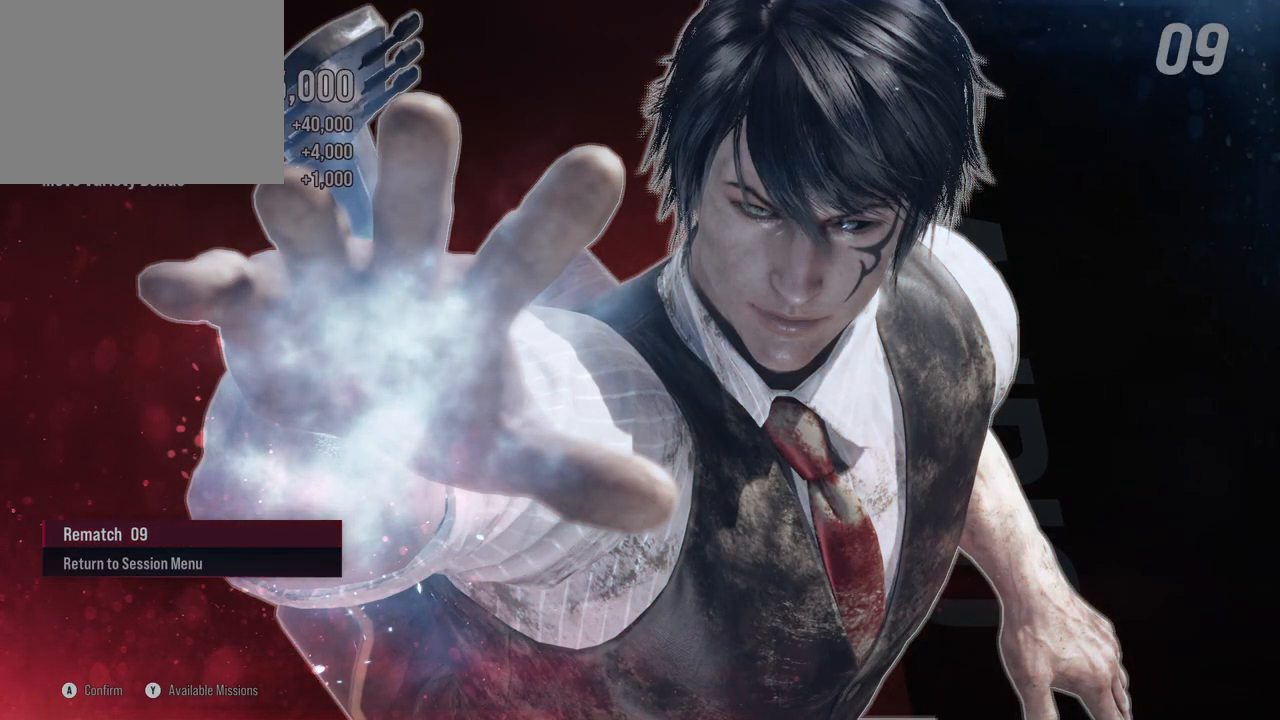
{"buttons": [], "left_stick": "center", "right_stick": "center", "events": [[50, "A", "down"], [167, "A", "up"], [283, "A", "down"], [367, "A", "up"]]}
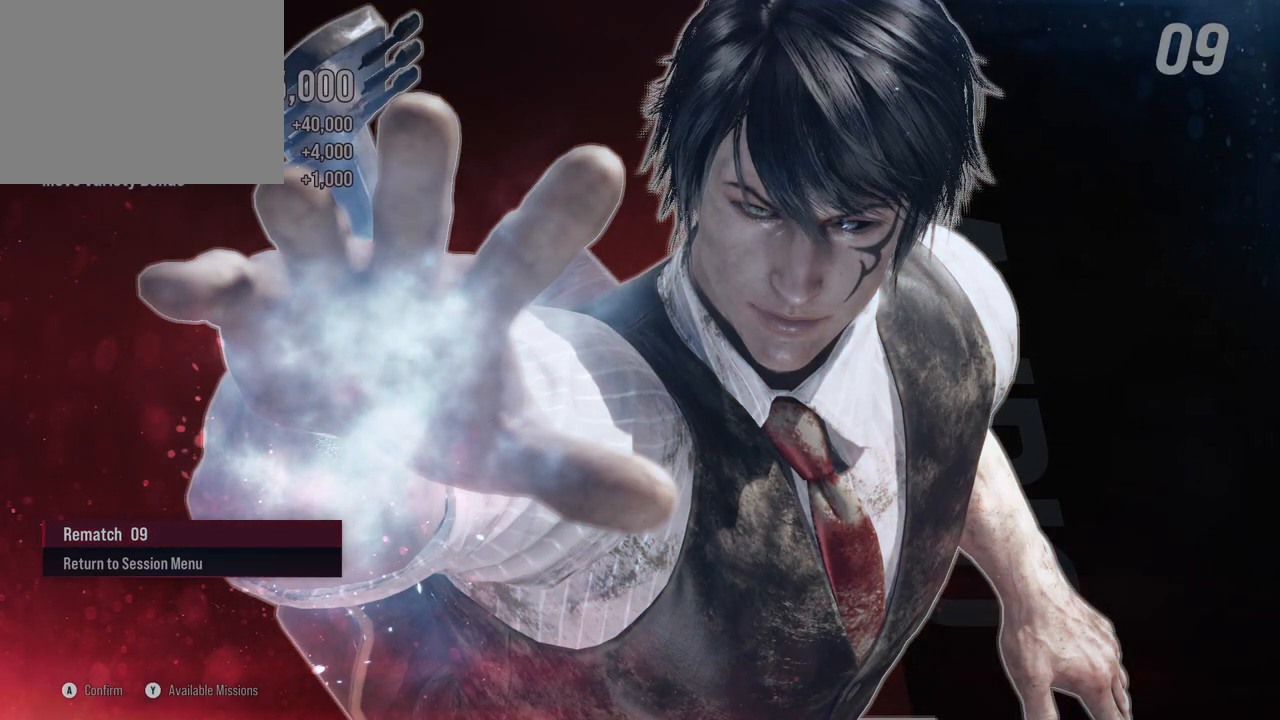
{"buttons": [], "left_stick": "center", "right_stick": "center", "events": [[283, "A", "down"], [383, "A", "up"]]}
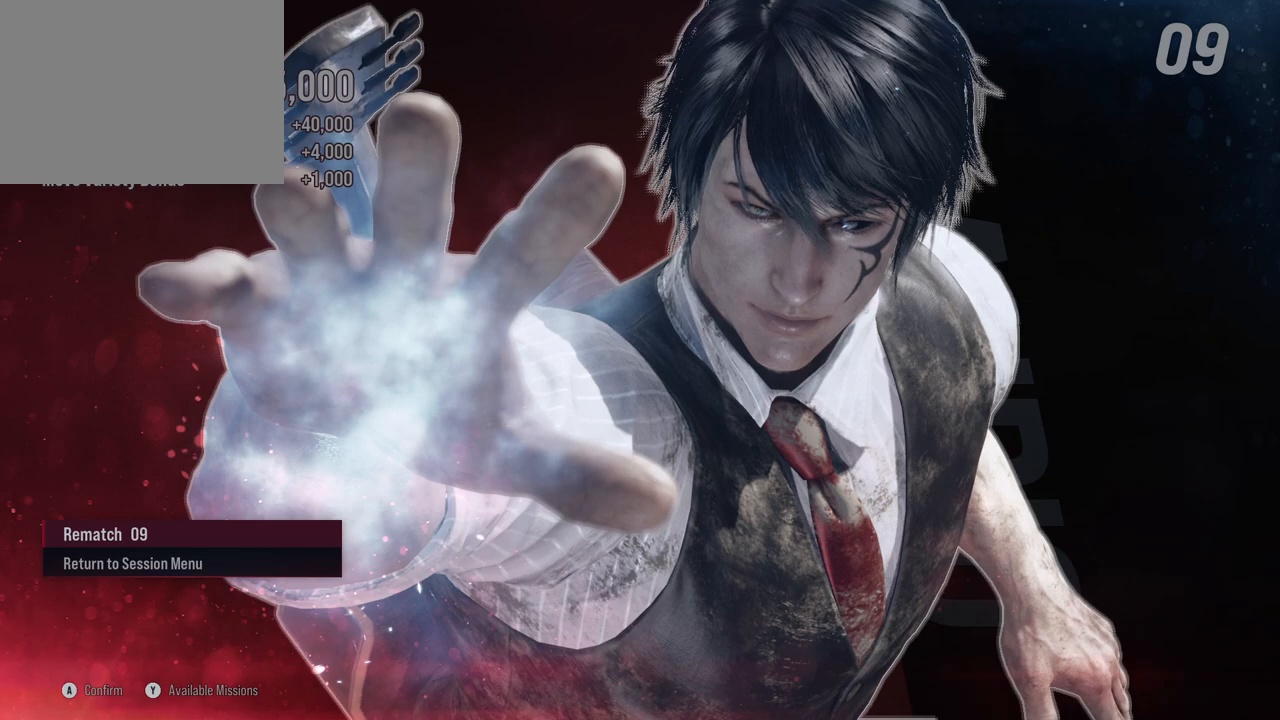
{"buttons": [], "left_stick": "center", "right_stick": "center", "events": [[100, "A", "down"], [183, "A", "up"]]}
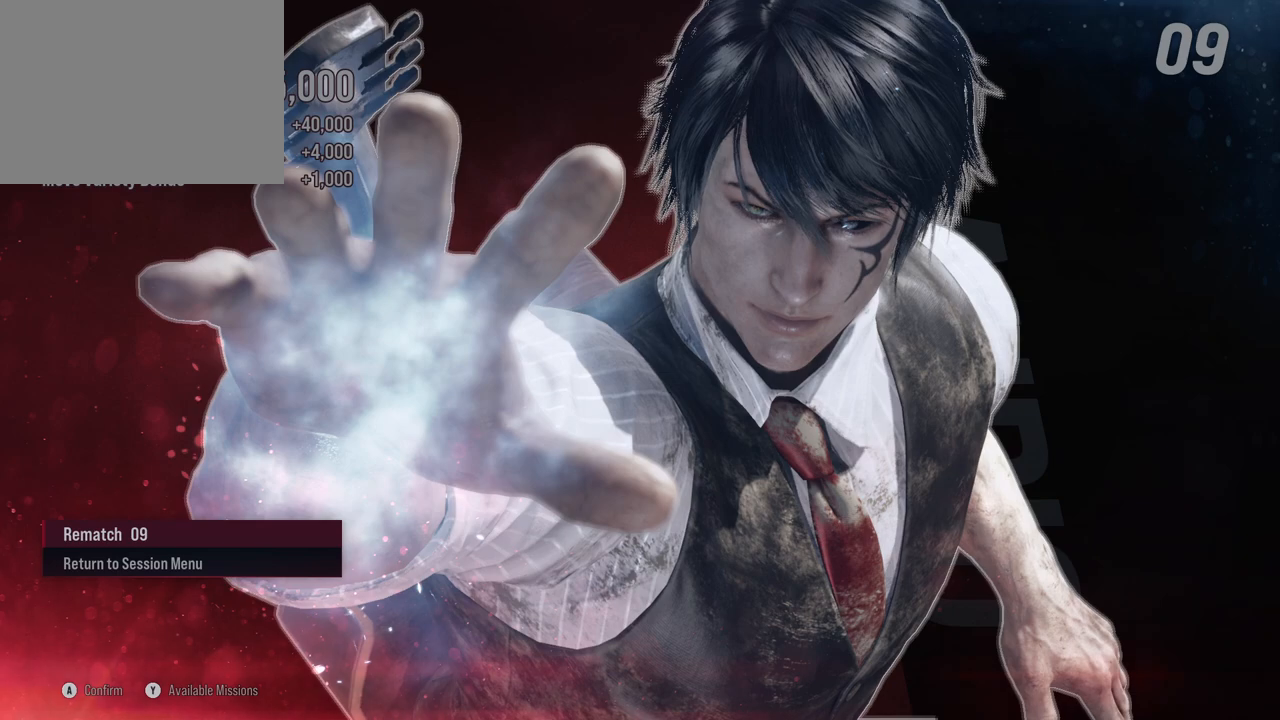
{"buttons": ["B"], "left_stick": "center", "right_stick": "center", "events": [[100, "A", "down"], [200, "A", "up"], [417, "B", "down"]]}
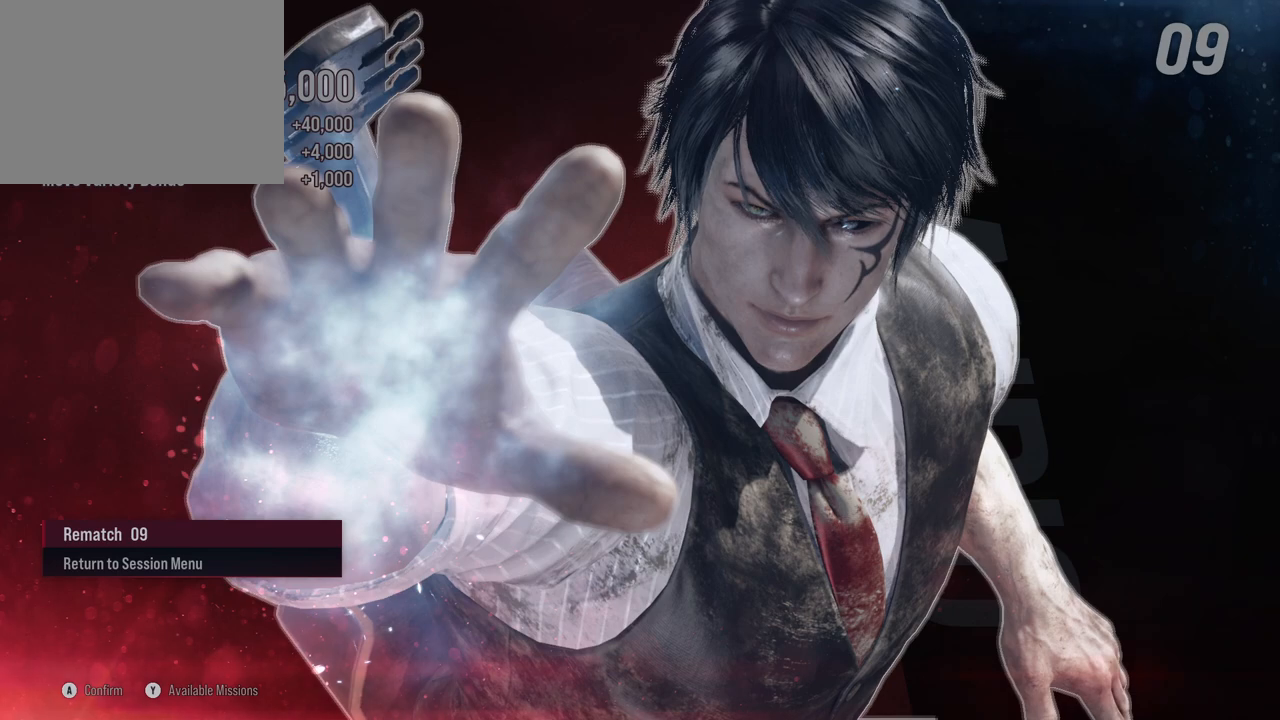
{"buttons": ["B"], "left_stick": "center", "right_stick": "center", "events": [[33, "A", "down"], [33, "B", "up"], [150, "B", "down"], [300, "B", "up"], [383, "B", "down"], [417, "A", "up"]]}
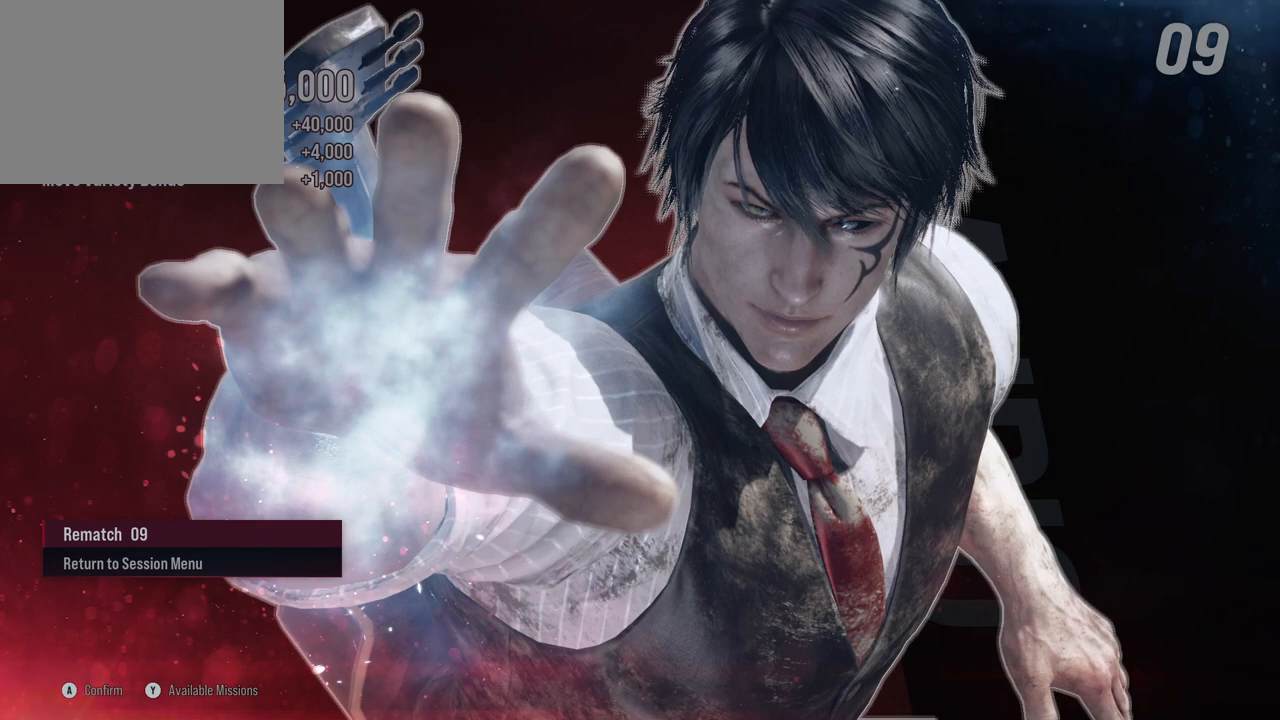
{"buttons": ["A", "B"], "left_stick": "center", "right_stick": "center", "events": [[133, "A", "down"], [217, "A", "up"], [300, "A", "down"], [367, "A", "up"], [483, "A", "down"]]}
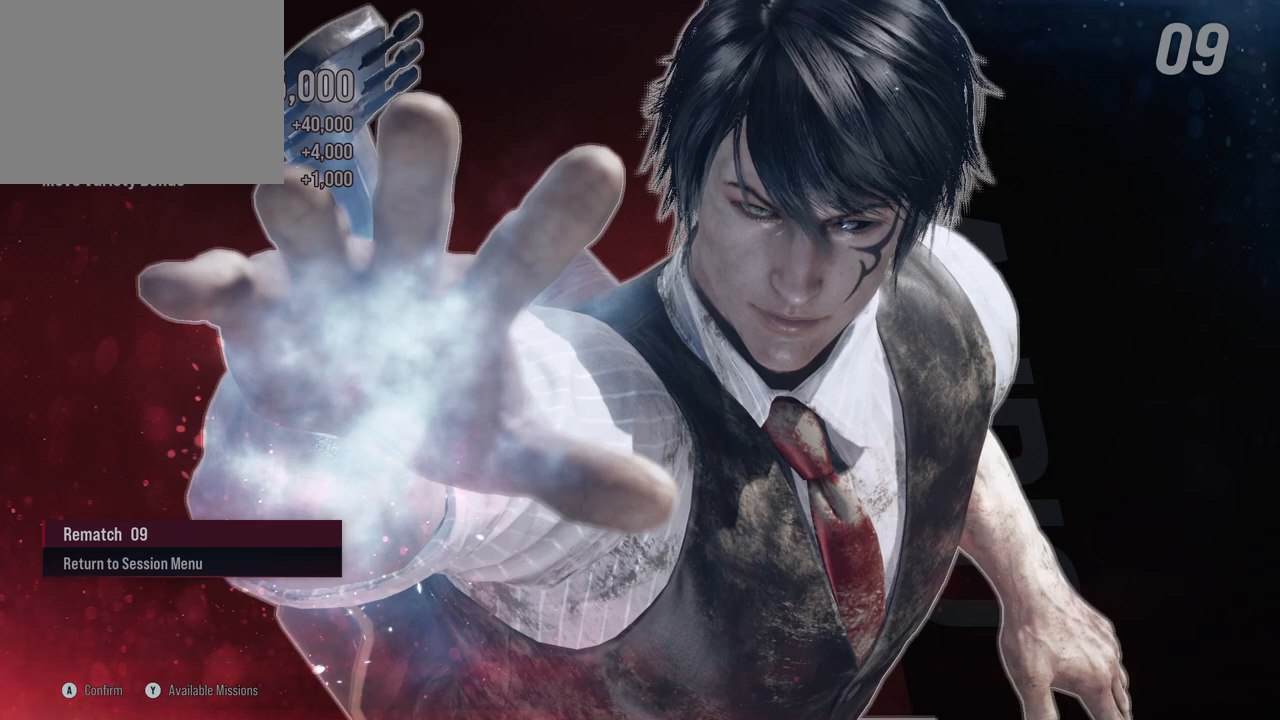
{"buttons": ["B"], "left_stick": "center", "right_stick": "center", "events": [[183, "A", "up"]]}
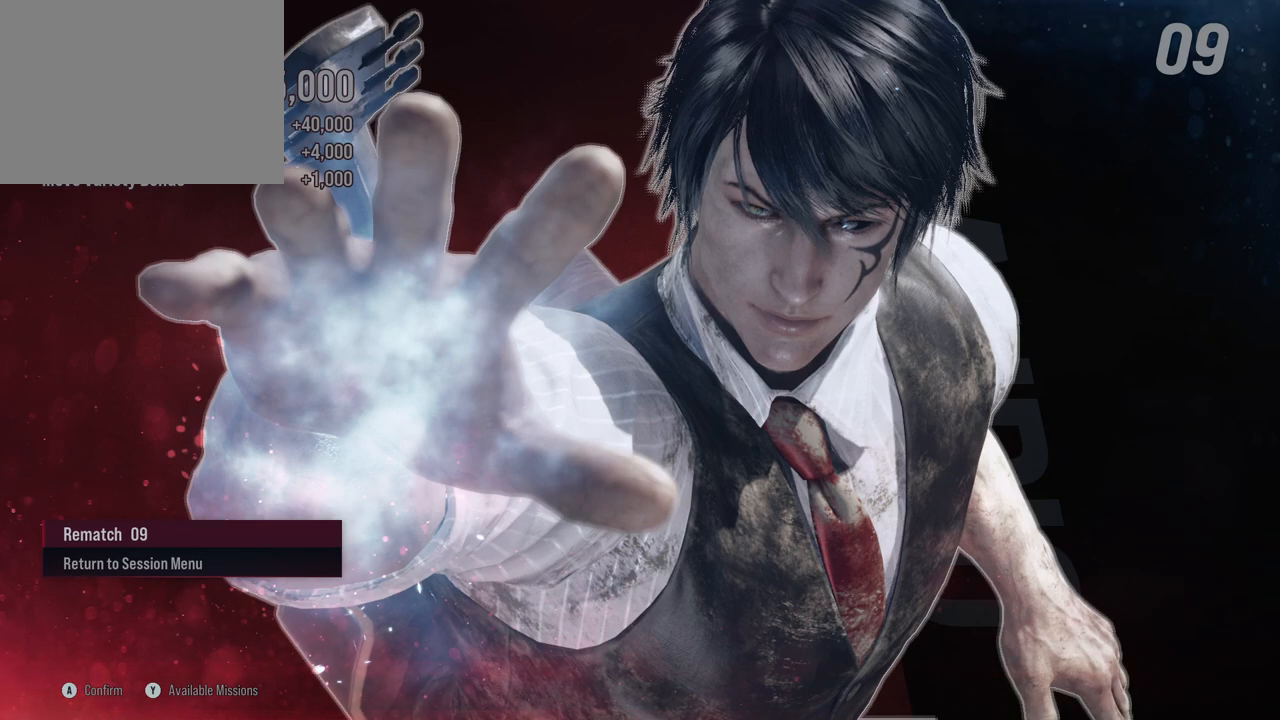
{"buttons": ["A", "B"], "left_stick": "center", "right_stick": "center", "events": [[150, "A", "down"], [200, "A", "up"], [333, "A", "down"]]}
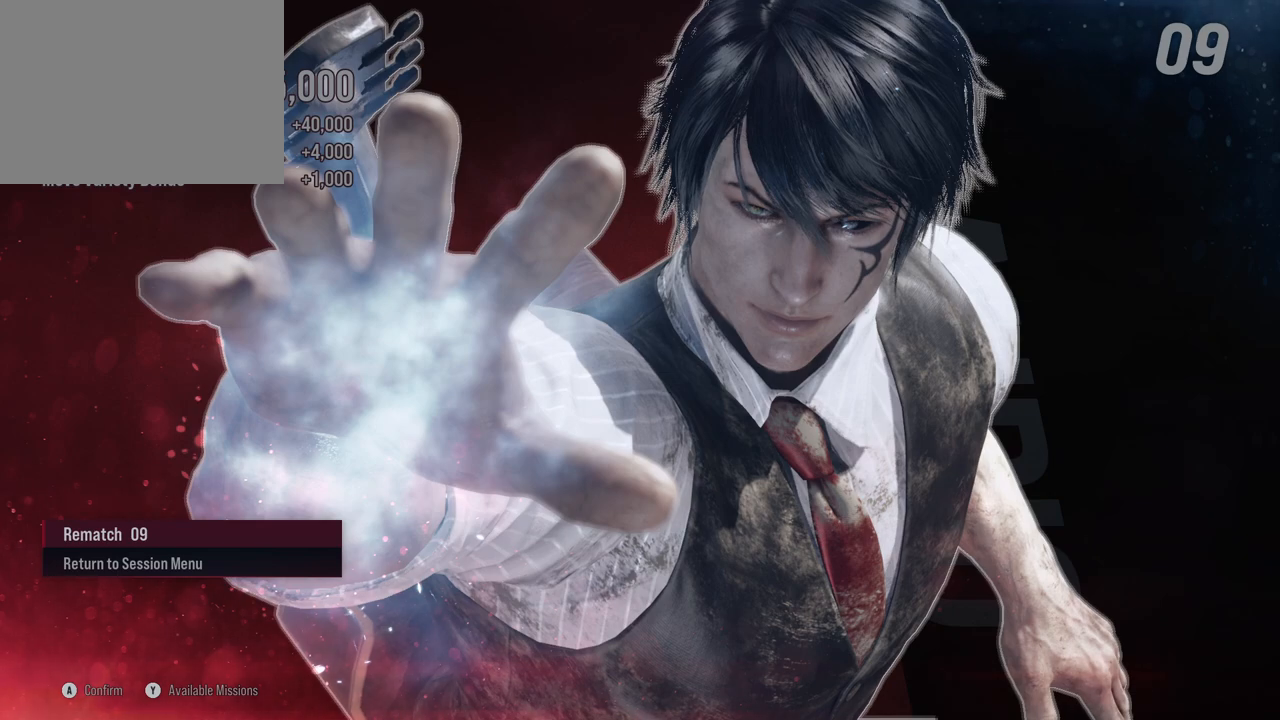
{"buttons": ["A"], "left_stick": "center", "right_stick": "center", "events": [[100, "A", "up"], [267, "A", "down"], [483, "B", "up"]]}
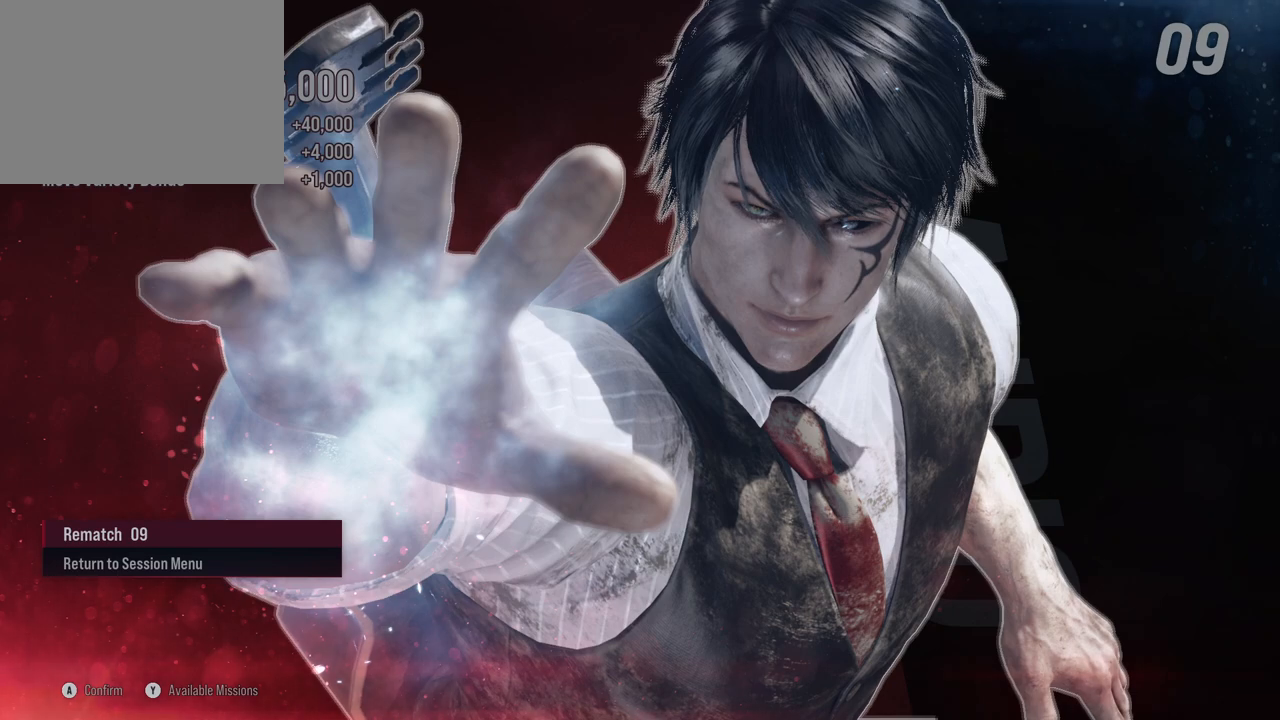
{"buttons": ["A", "B", "X", "Y"], "left_stick": "center", "right_stick": "center", "events": [[33, "B", "down"], [133, "X", "down"], [200, "Y", "down"]]}
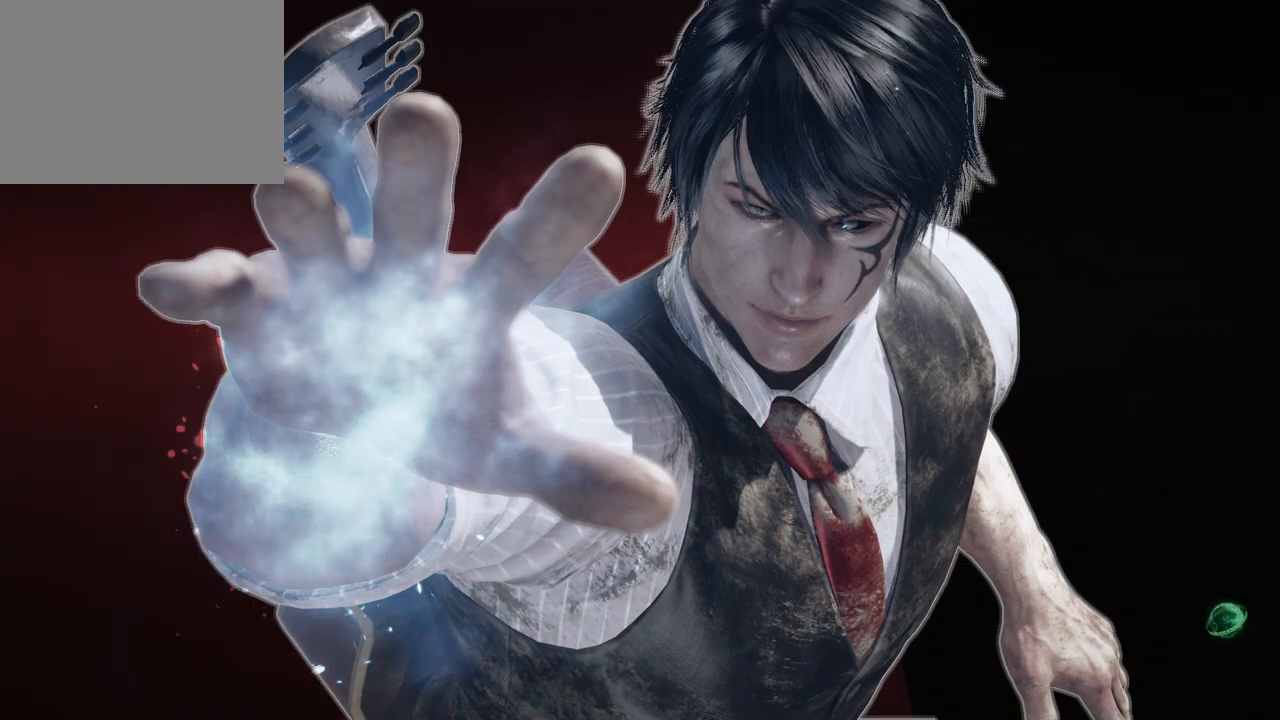
{"buttons": [], "left_stick": "center", "right_stick": "center", "events": [[33, "B", "up"], [50, "Y", "up"], [83, "A", "up"], [133, "X", "up"]]}
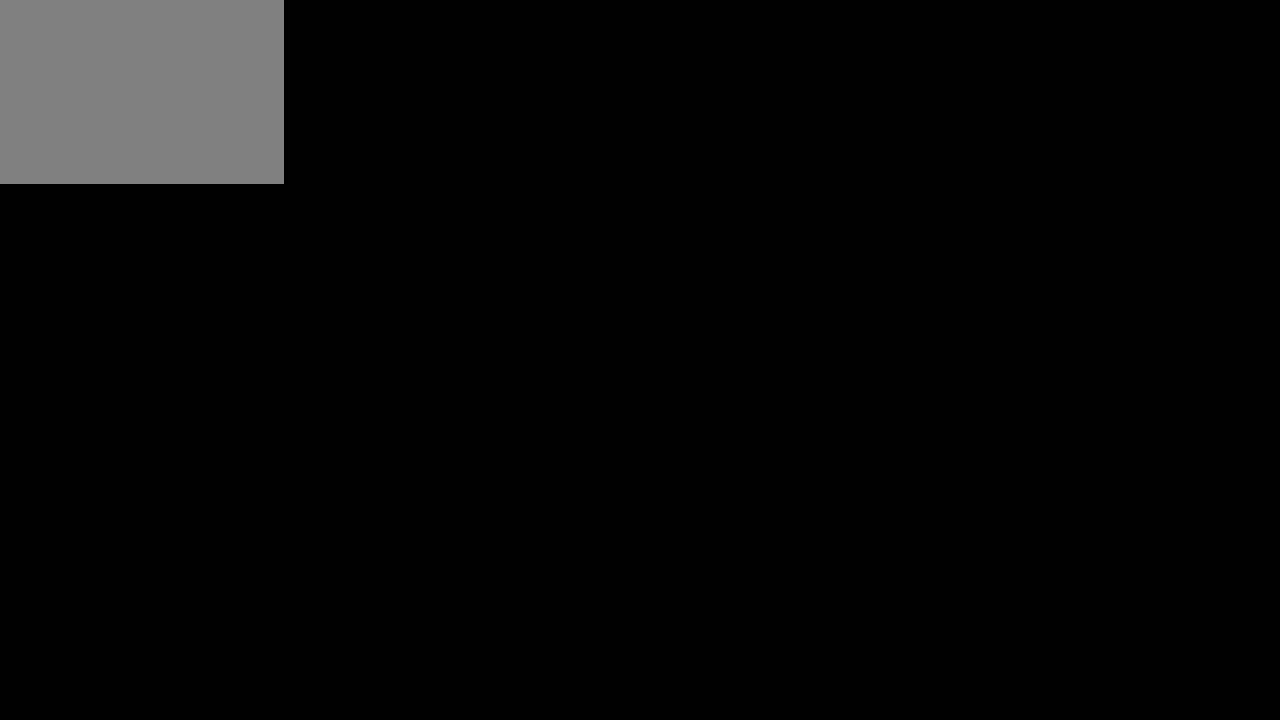
{"buttons": [], "left_stick": "center", "right_stick": "center", "events": [[150, "B", "down"], [417, "B", "up"]]}
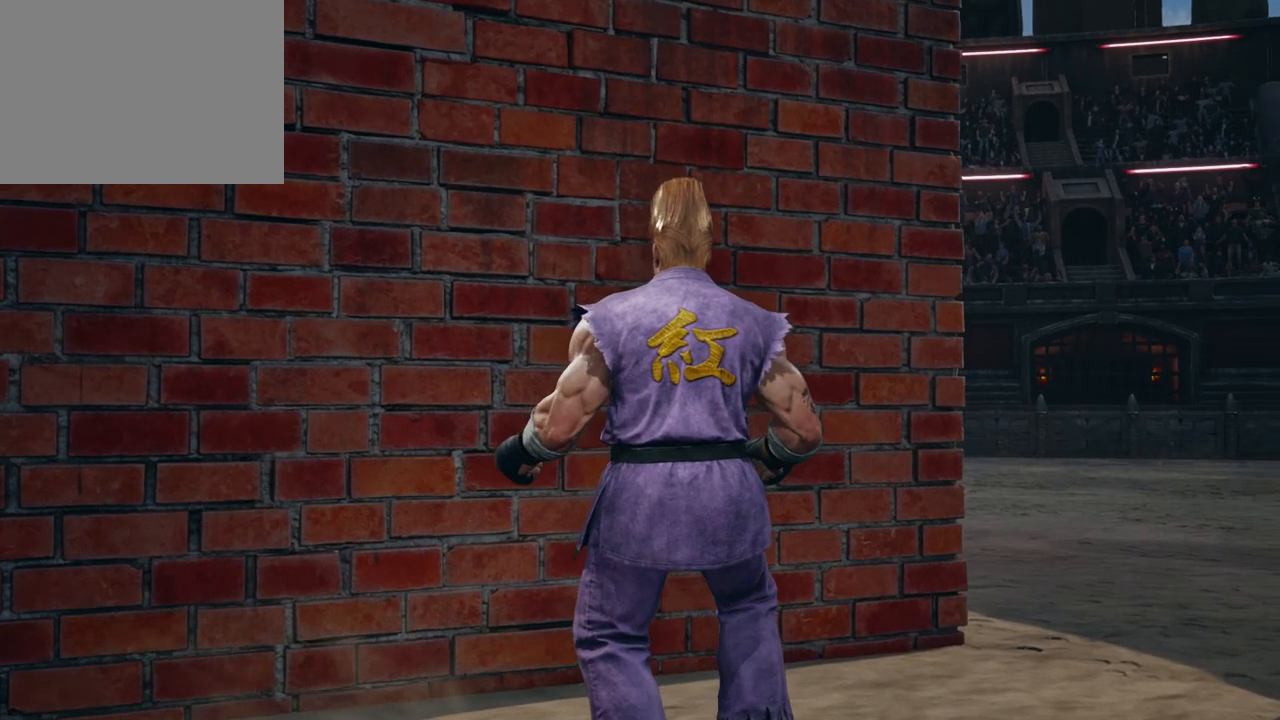
{"buttons": ["B"], "left_stick": "center", "right_stick": "center", "events": [[17, "B", "down"]]}
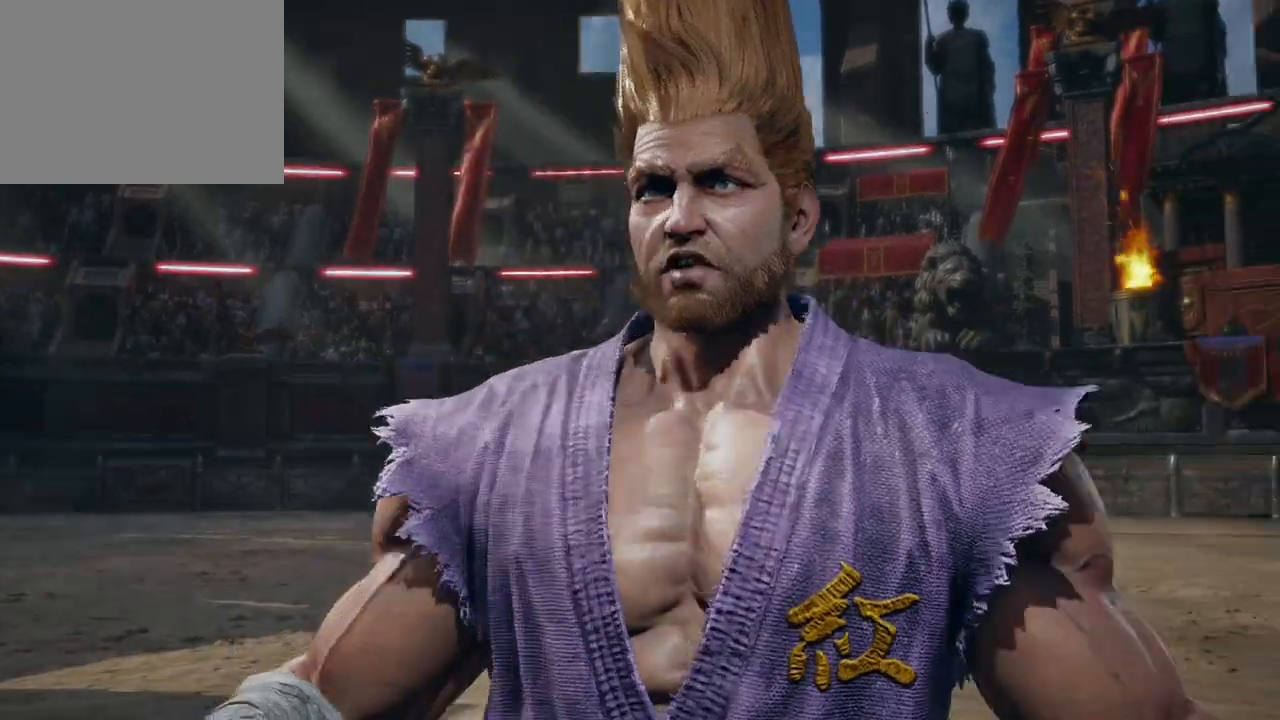
{"buttons": ["B"], "left_stick": "center", "right_stick": "center", "events": []}
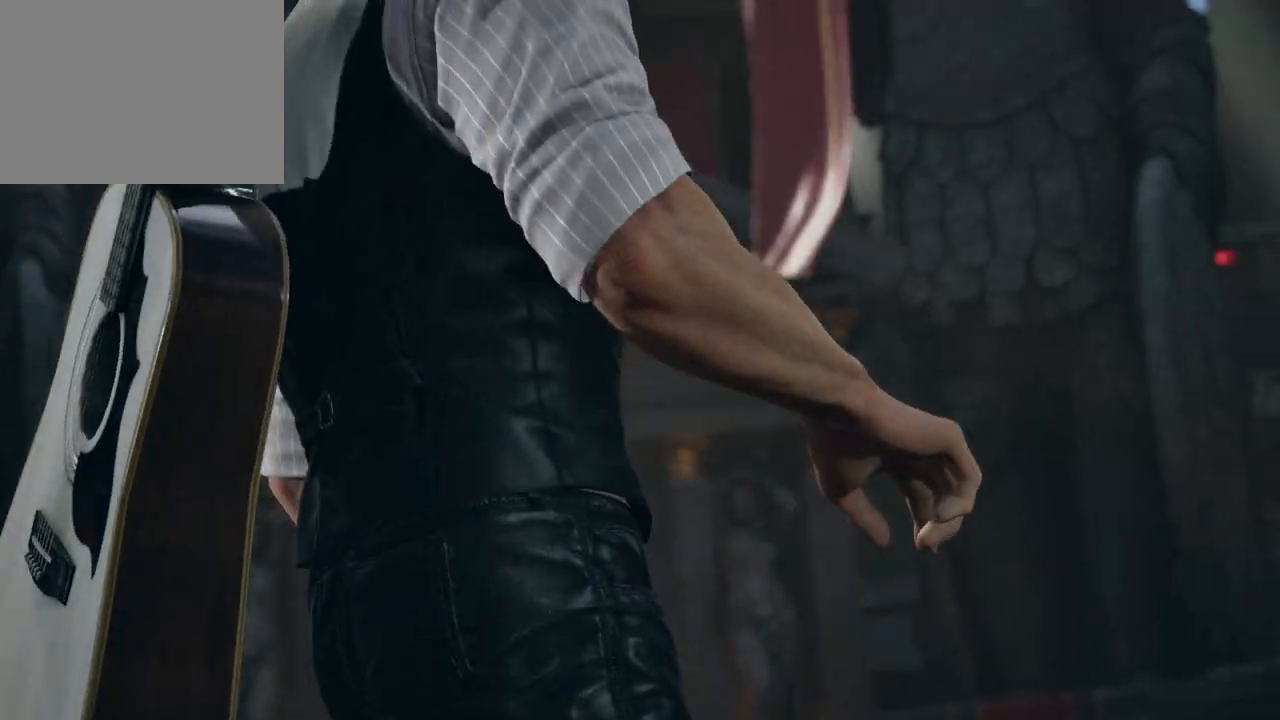
{"buttons": ["A"], "left_stick": "center", "right_stick": "center", "events": [[200, "A", "down"], [217, "B", "up"]]}
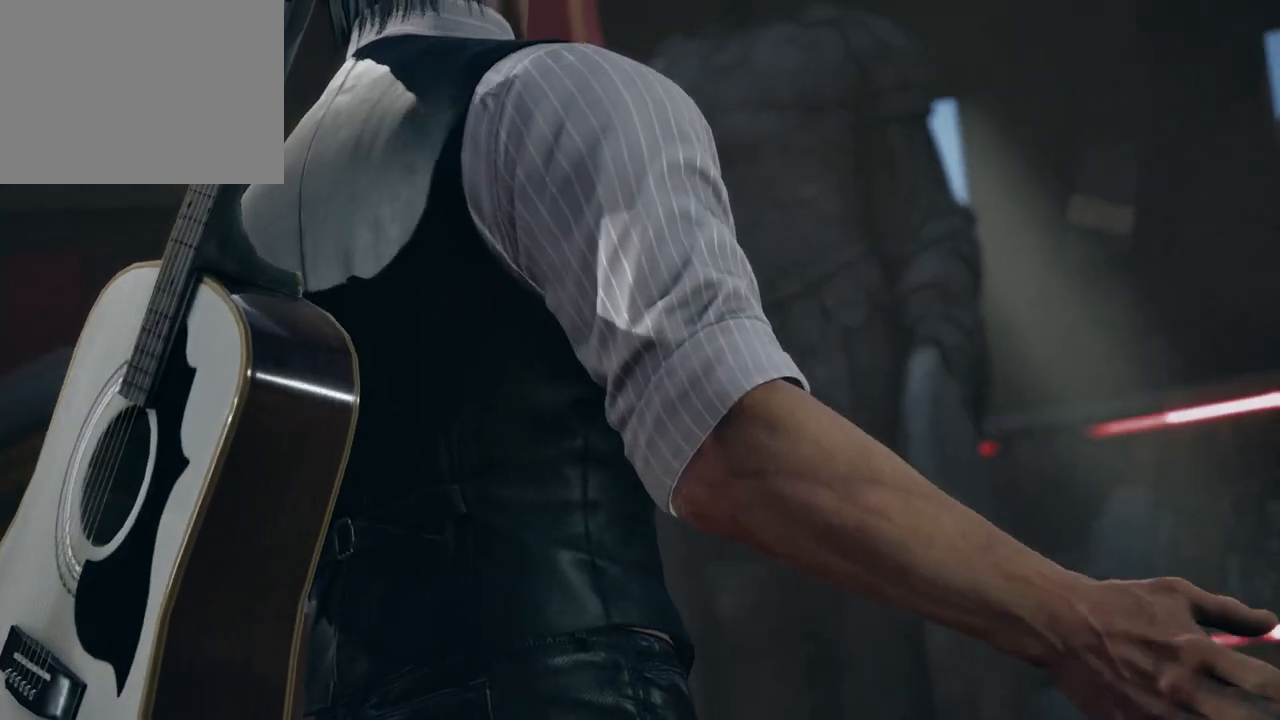
{"buttons": ["Y"], "left_stick": "center", "right_stick": "center", "events": [[117, "A", "up"], [167, "X", "down"], [450, "X", "up"], [450, "Y", "down"]]}
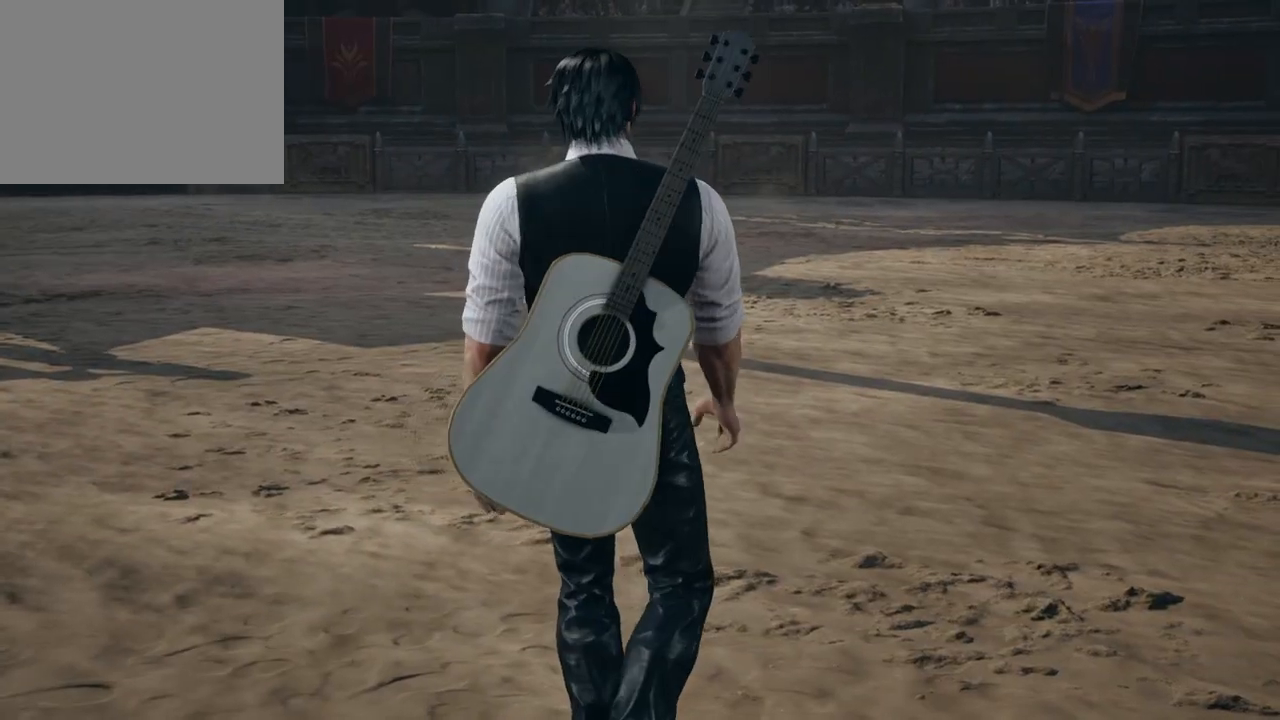
{"buttons": ["START"], "left_stick": "center", "right_stick": "center", "events": [[183, "Y", "up"], [417, "START", "down"]]}
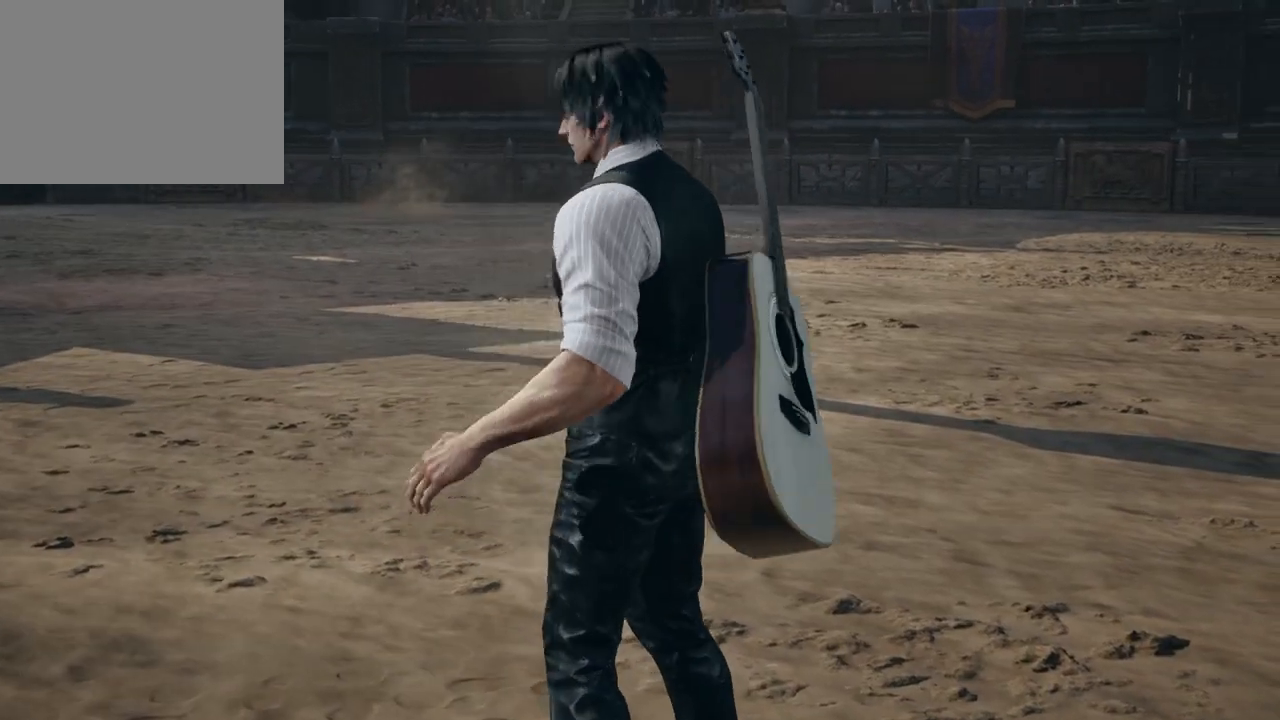
{"buttons": [], "left_stick": "center", "right_stick": "center", "events": [[117, "START", "up"]]}
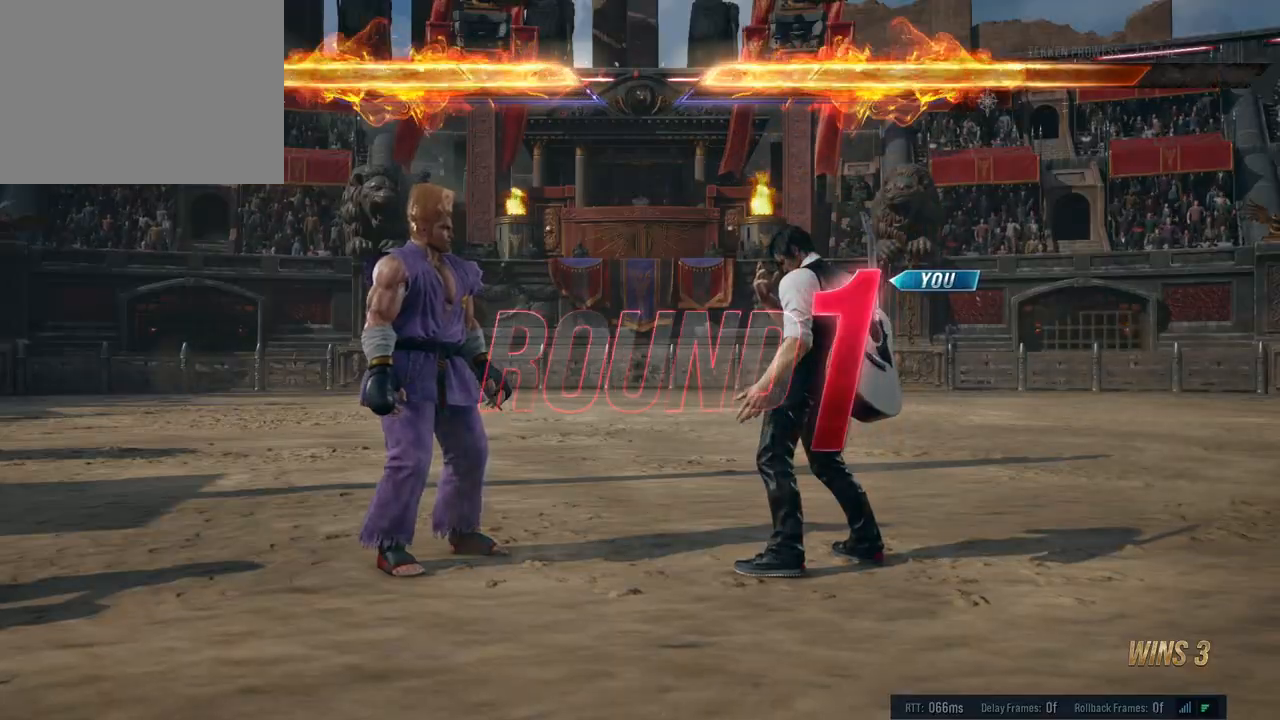
{"buttons": [], "left_stick": "center", "right_stick": "center", "events": []}
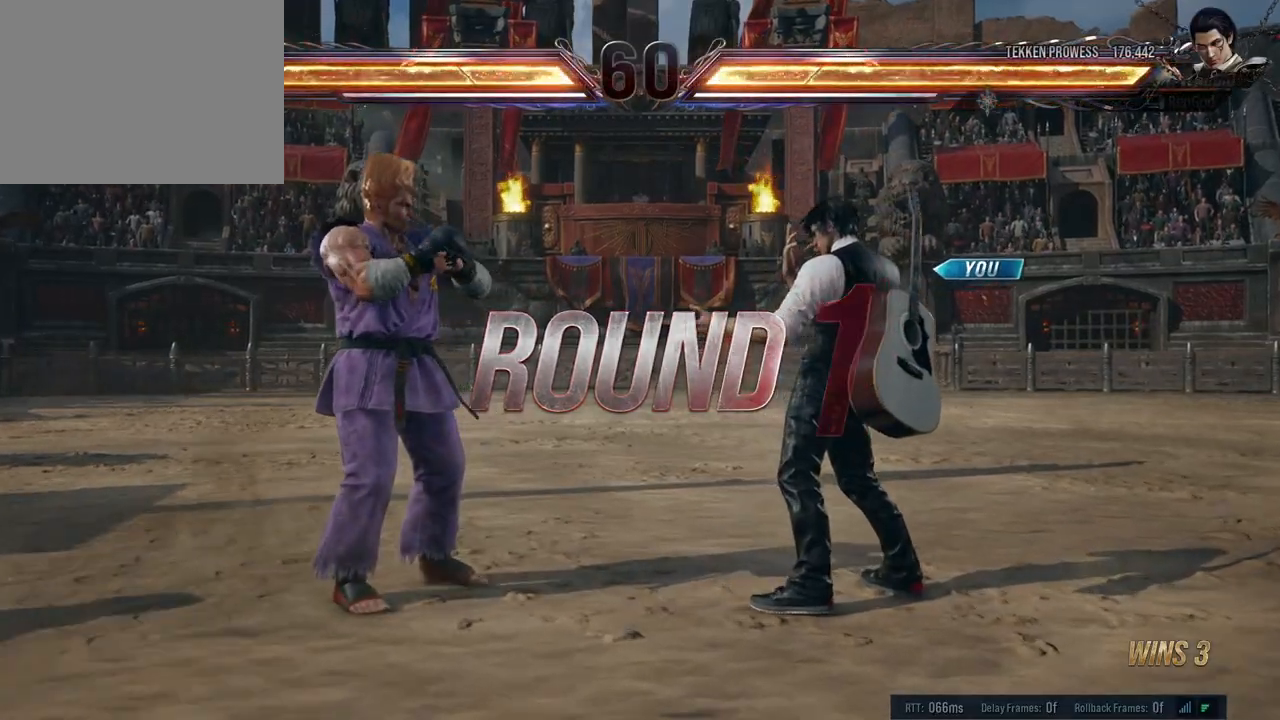
{"buttons": [], "left_stick": "center", "right_stick": "center", "events": []}
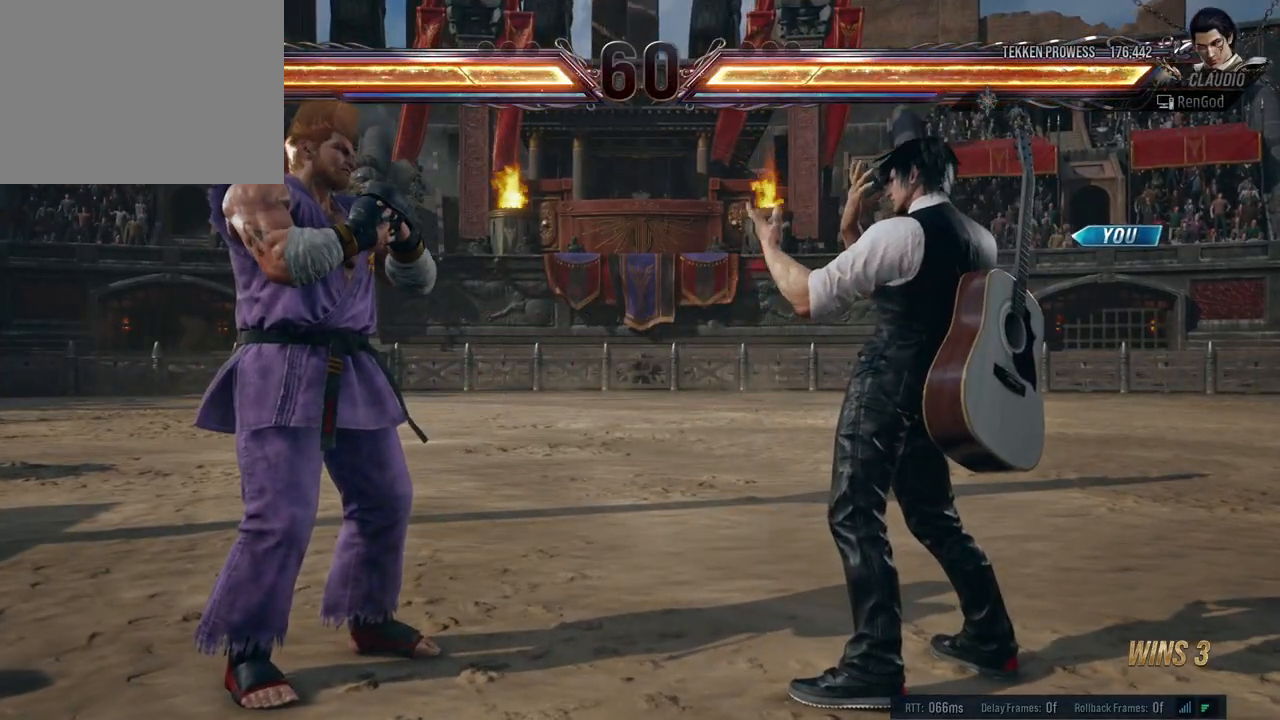
{"buttons": ["A", "B", "X", "Y"], "left_stick": "center", "right_stick": "center", "events": [[383, "A", "down"], [383, "B", "down"], [383, "X", "down"], [383, "Y", "down"]]}
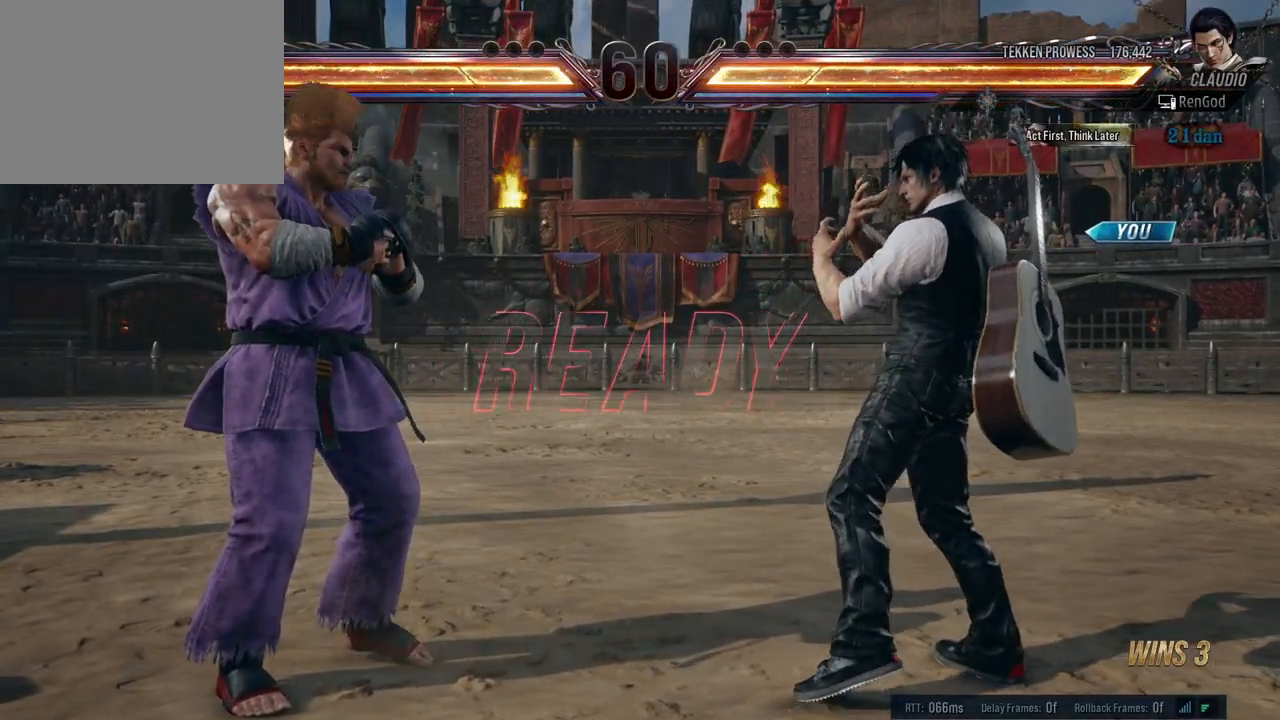
{"buttons": [], "left_stick": "center", "right_stick": "center", "events": [[33, "B", "up"], [50, "A", "up"], [50, "X", "up"], [50, "Y", "up"], [317, "A", "down"], [317, "B", "down"], [317, "X", "down"], [333, "Y", "down"], [483, "B", "up"], [483, "X", "up"], [483, "Y", "up"], [500, "A", "up"]]}
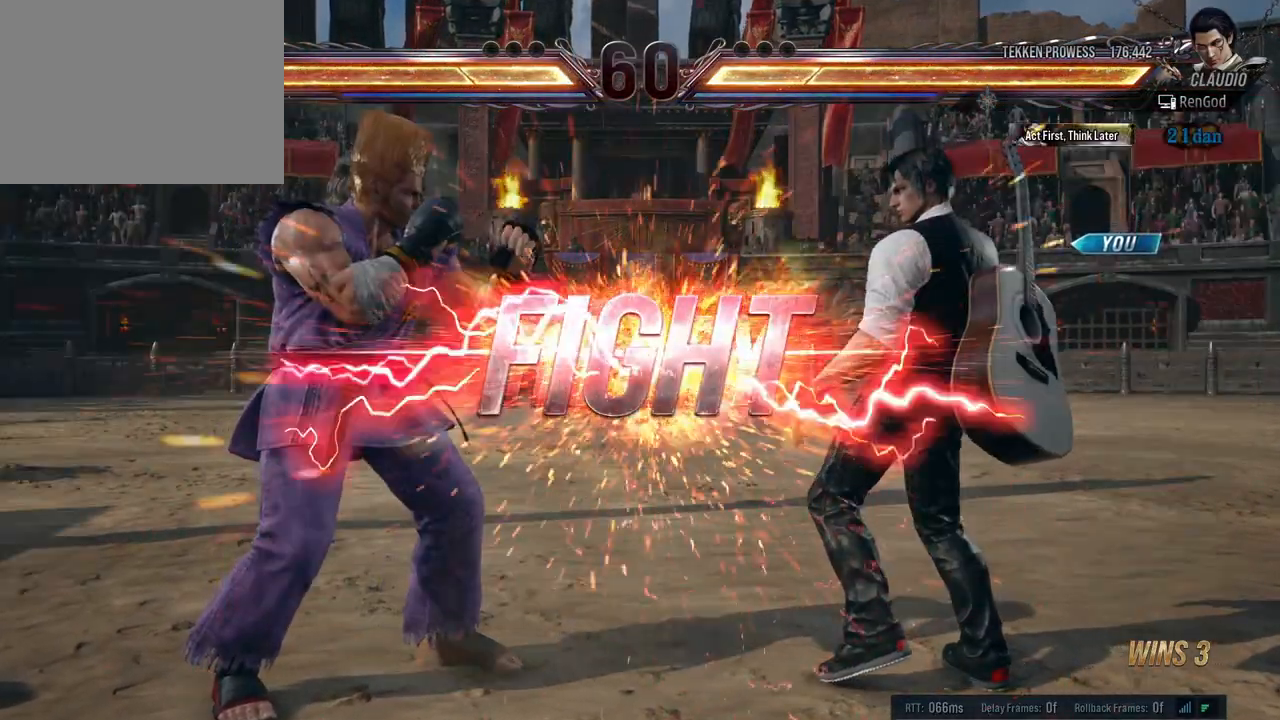
{"buttons": [], "left_stick": "center", "right_stick": "center", "events": [[400, "left_stick", "right"], [483, "left_stick", "center"]]}
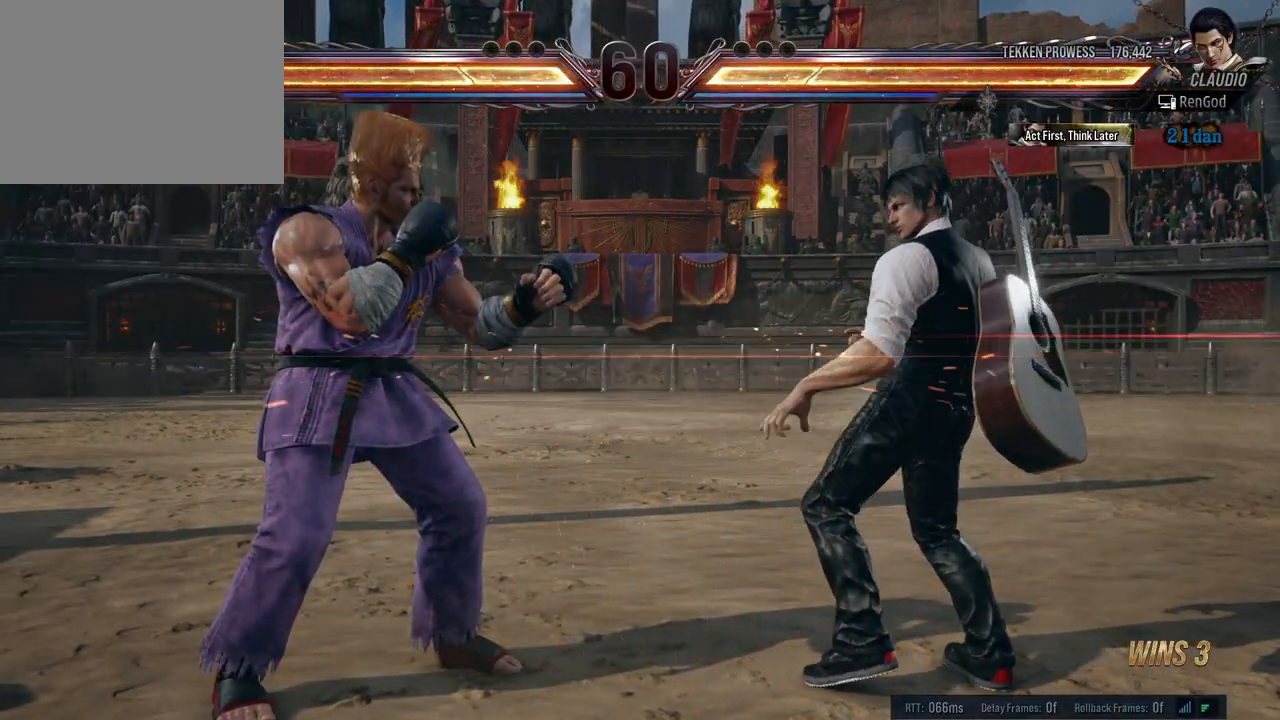
{"buttons": [], "left_stick": "up-right", "right_stick": "center", "events": [[50, "left_stick", "right"], [200, "left_stick", "down-right"], [383, "left_stick", "center"], [433, "left_stick", "right"], [483, "left_stick", "up-right"]]}
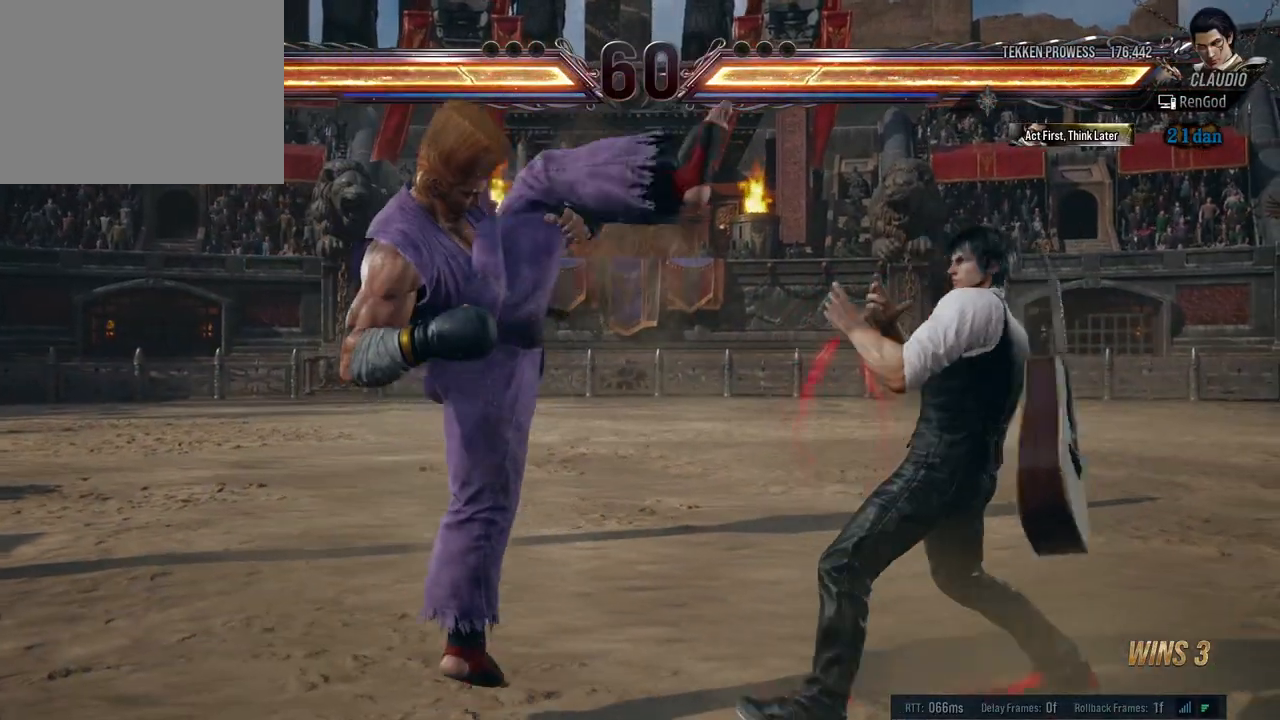
{"buttons": [], "left_stick": "center", "right_stick": "center", "events": [[17, "left_stick", "up"], [33, "B", "down"], [100, "left_stick", "center"], [133, "B", "up"]]}